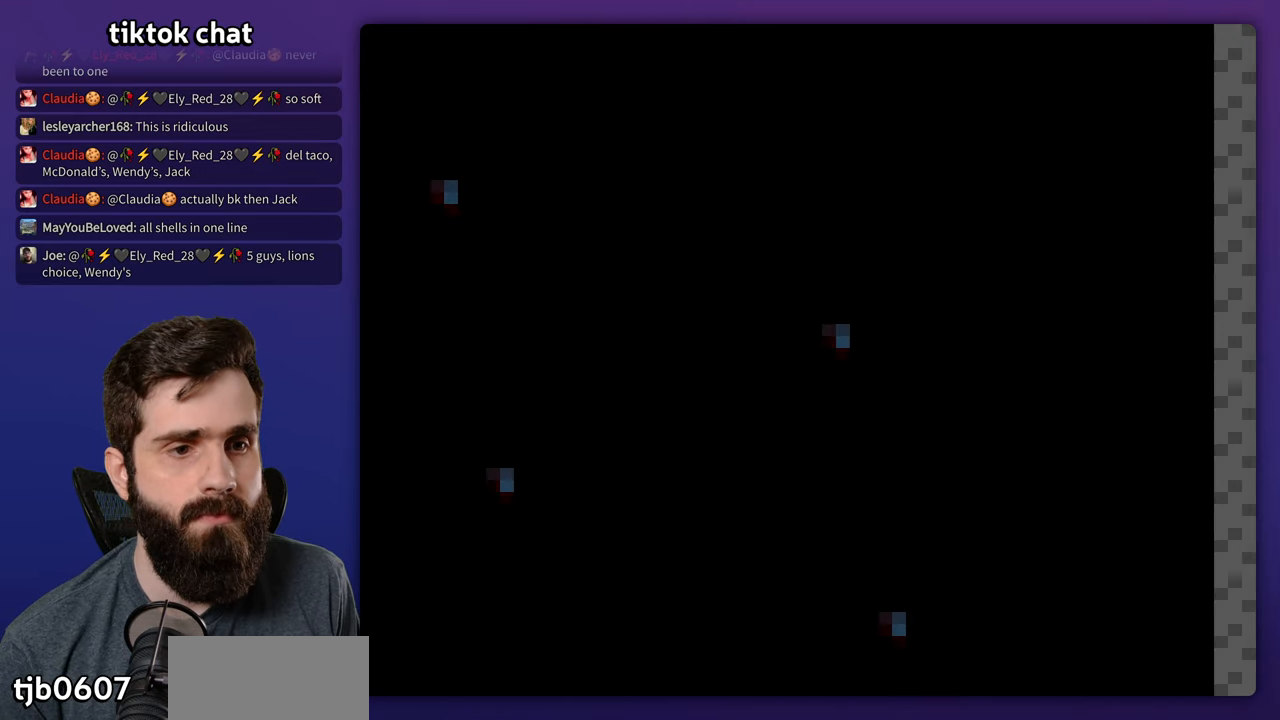
Gameplay with a controller (Nintendo layout); each line is a JSON object with the inputs held at the frame after it (dt_ms = milliseconds from this image to that frame). "events" lists button and stick changes between this image and that frame as [ms after this image, input, new state], when the widget could be followed in between. Not read: B DPAD_RIGHT DPAD_UP L3 R3.
{"dt_ms": 500, "buttons": [], "events": [[434, "Y", "up"]]}
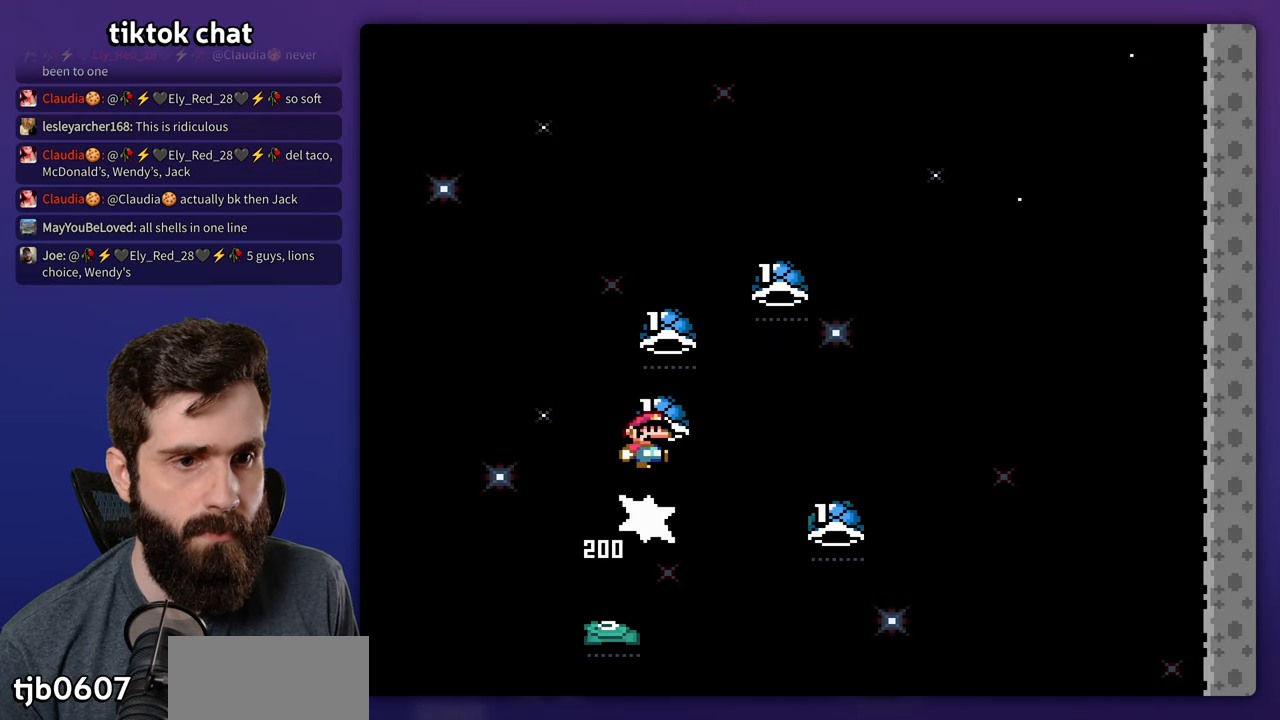
{"dt_ms": 500, "buttons": ["Y", "DPAD_LEFT"], "events": [[17, "Y", "down"], [117, "Y", "up"], [200, "Y", "down"], [284, "Y", "up"], [367, "Y", "down"], [467, "DPAD_LEFT", "down"]]}
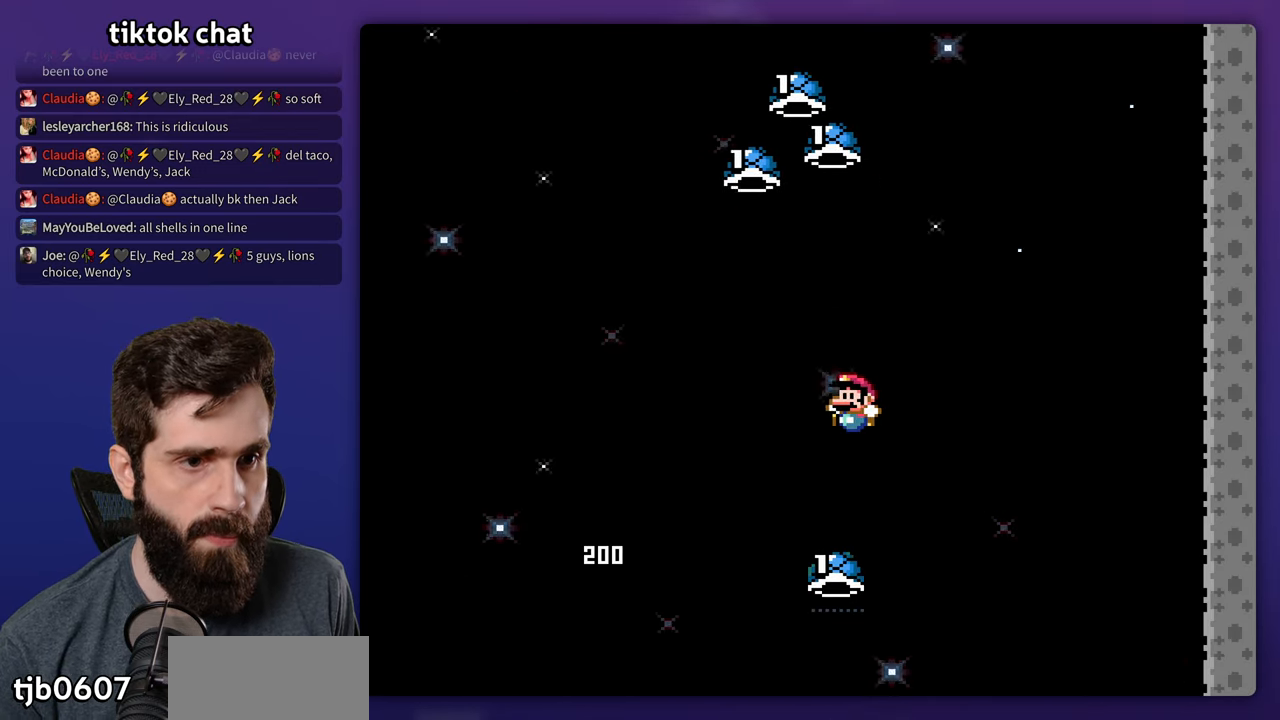
{"dt_ms": 500, "buttons": ["Y"], "events": [[200, "DPAD_LEFT", "up"], [366, "Y", "up"], [450, "Y", "down"]]}
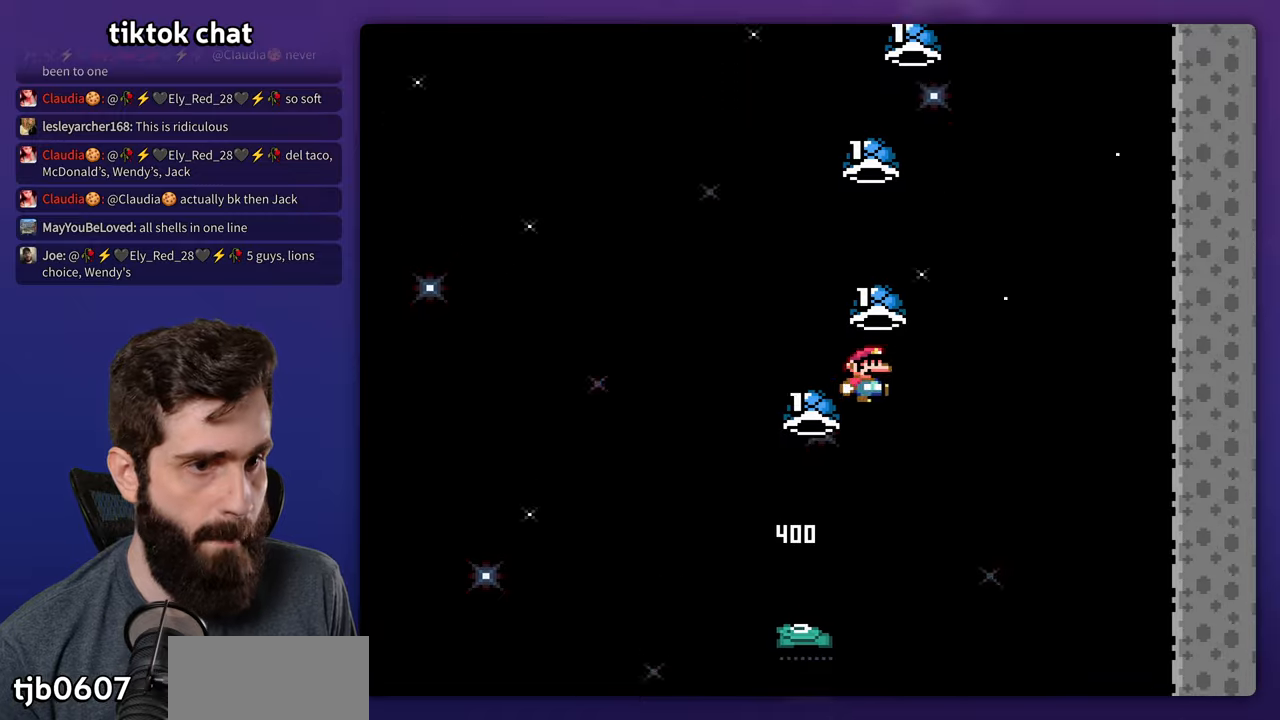
{"dt_ms": 500, "buttons": ["Y"], "events": [[150, "Y", "up"], [233, "Y", "down"], [300, "DPAD_LEFT", "down"], [400, "Y", "up"], [450, "DPAD_LEFT", "up"], [500, "Y", "down"]]}
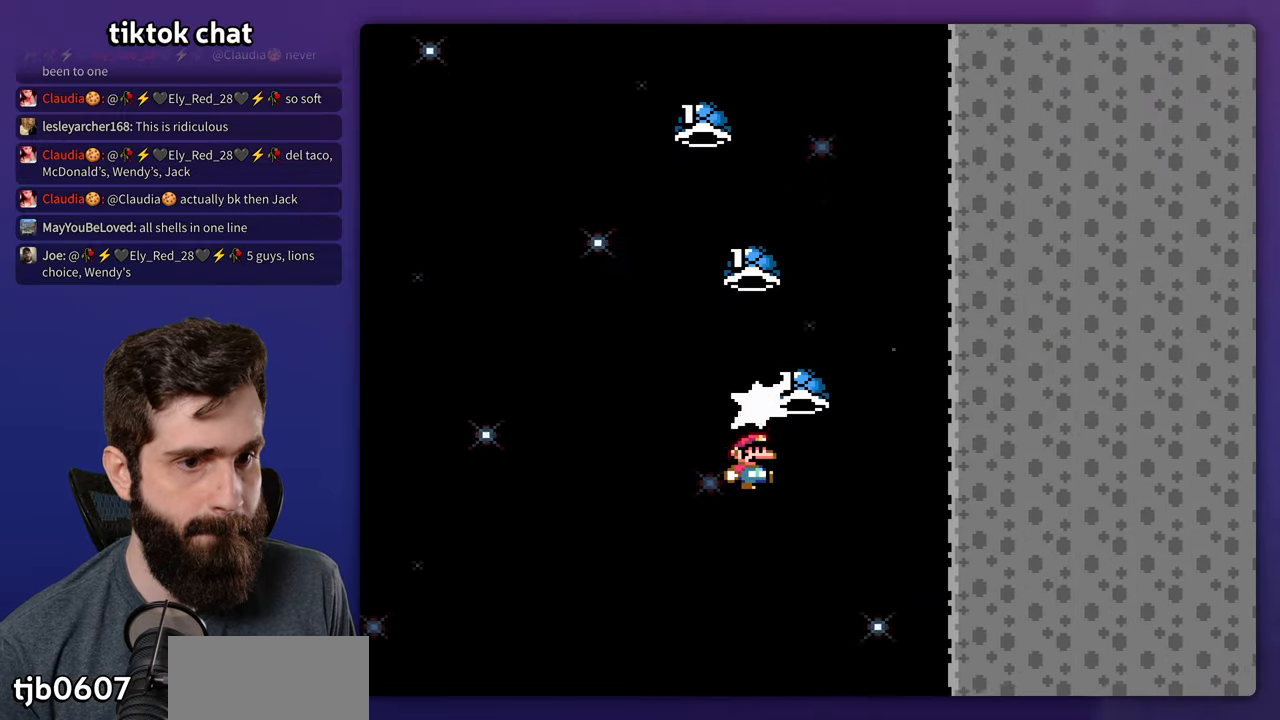
{"dt_ms": 500, "buttons": [], "events": [[383, "DPAD_LEFT", "down"], [400, "Y", "up"], [433, "DPAD_LEFT", "up"]]}
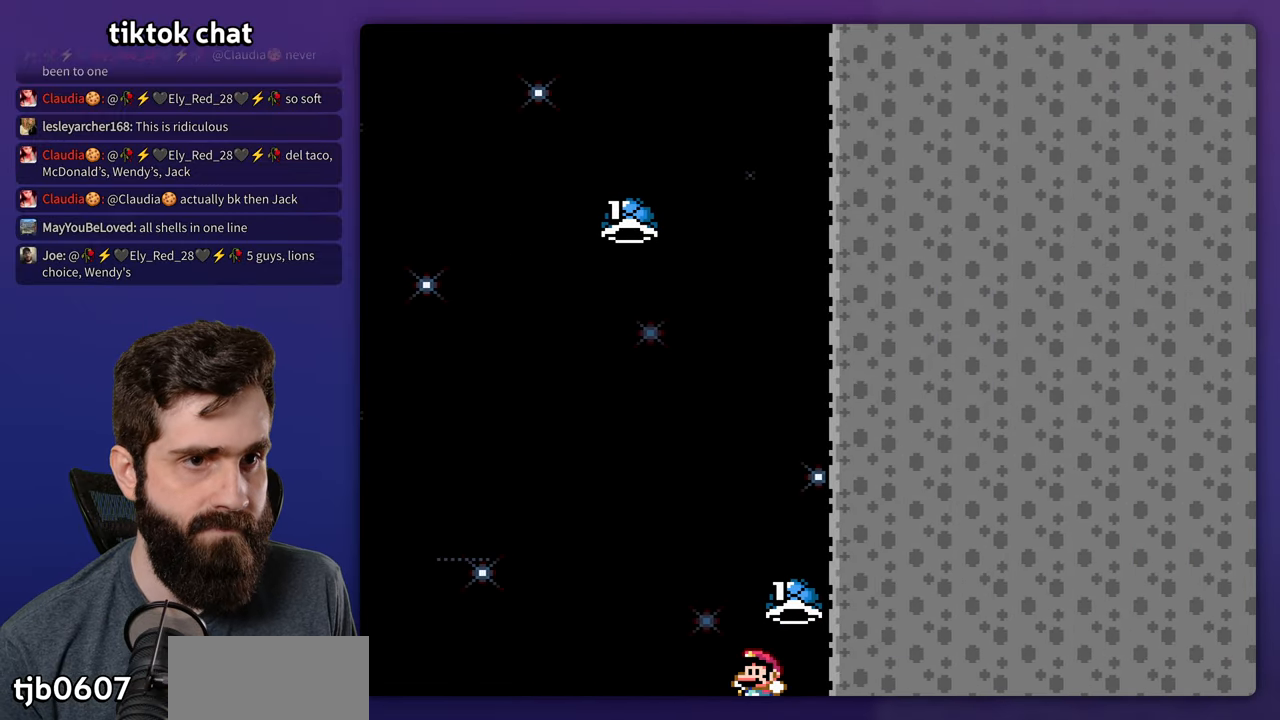
{"dt_ms": 500, "buttons": [], "events": []}
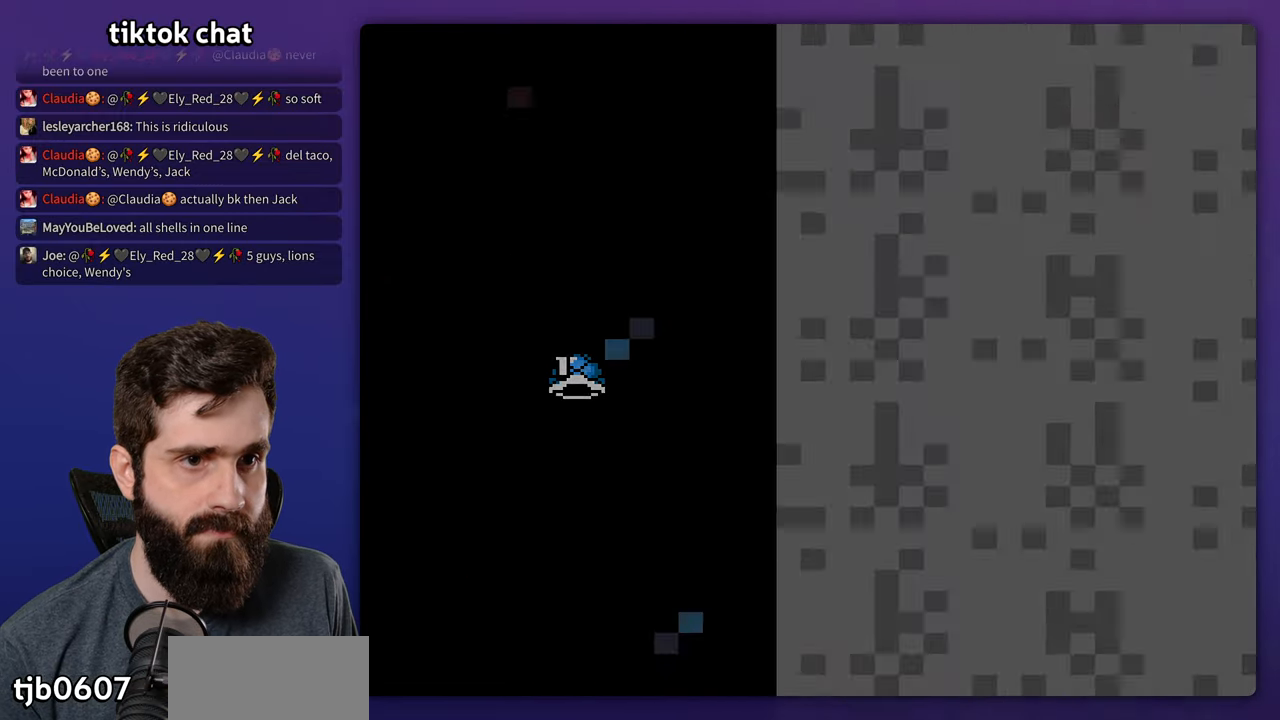
{"dt_ms": 500, "buttons": ["Y"], "events": [[100, "Y", "down"]]}
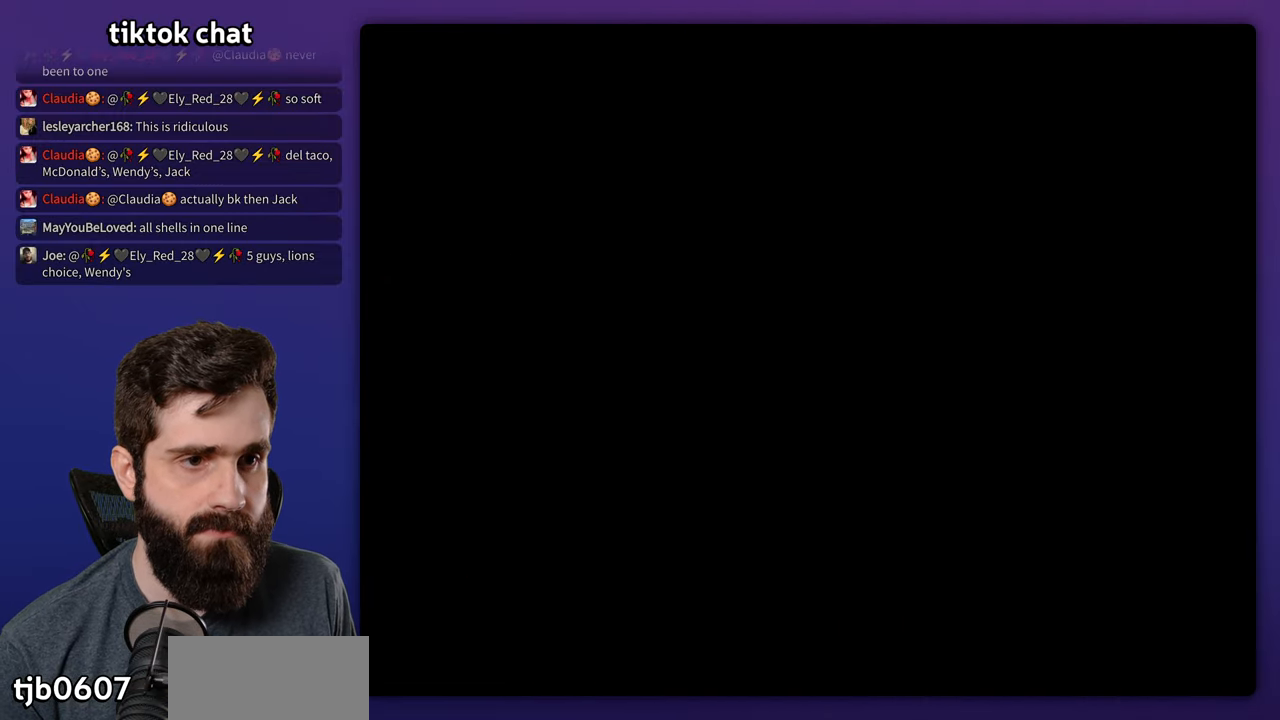
{"dt_ms": 500, "buttons": ["Y"], "events": []}
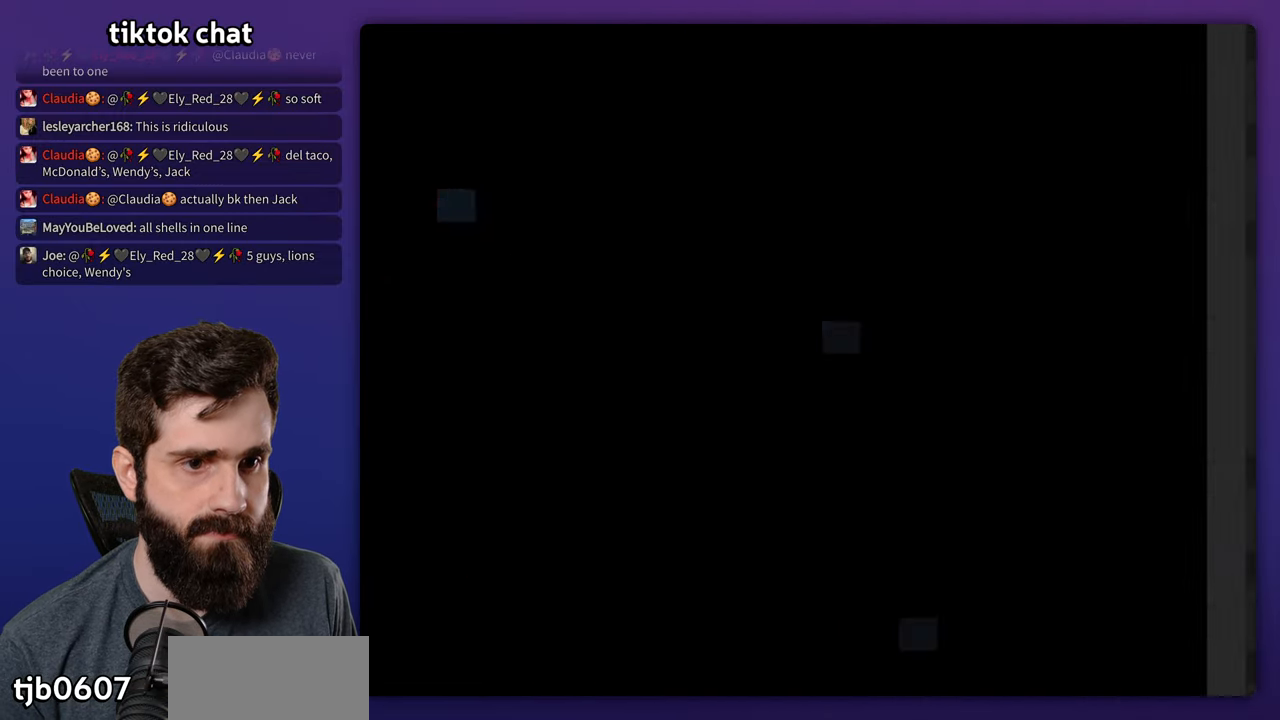
{"dt_ms": 500, "buttons": ["Y"], "events": []}
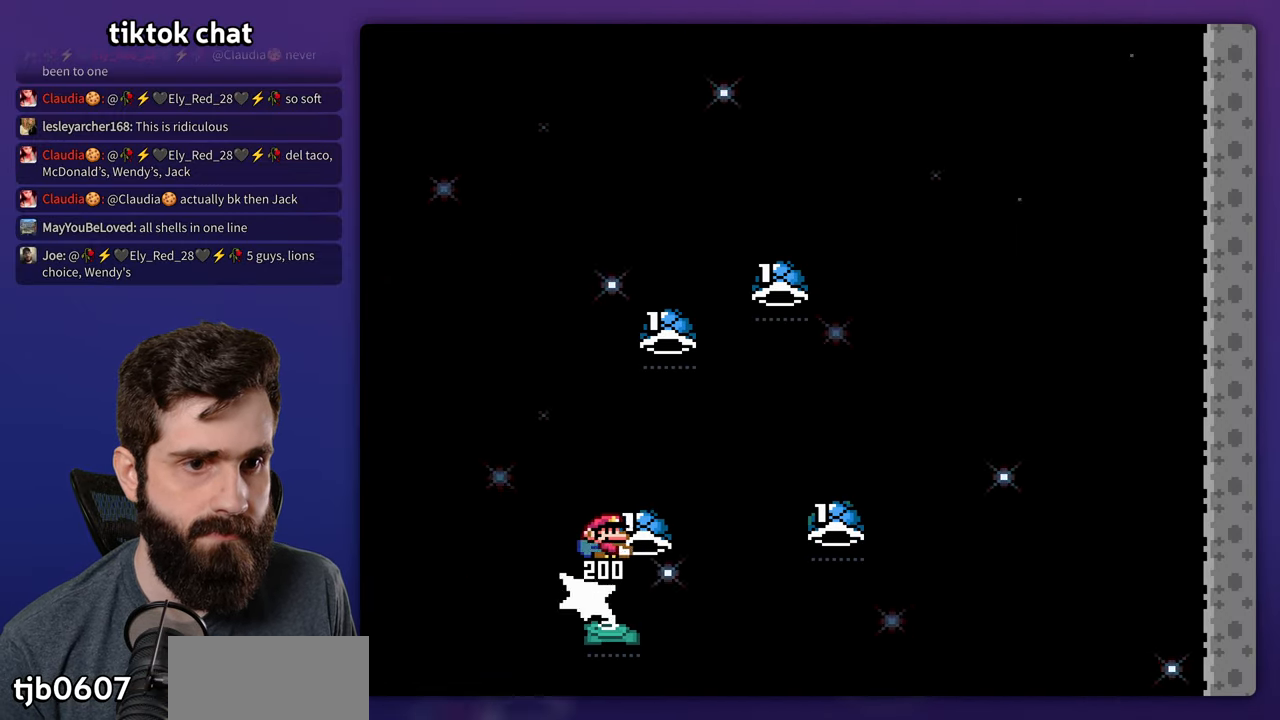
{"dt_ms": 500, "buttons": ["Y"], "events": [[66, "Y", "up"], [150, "Y", "down"], [250, "Y", "up"], [333, "Y", "down"], [450, "Y", "up"], [500, "Y", "down"]]}
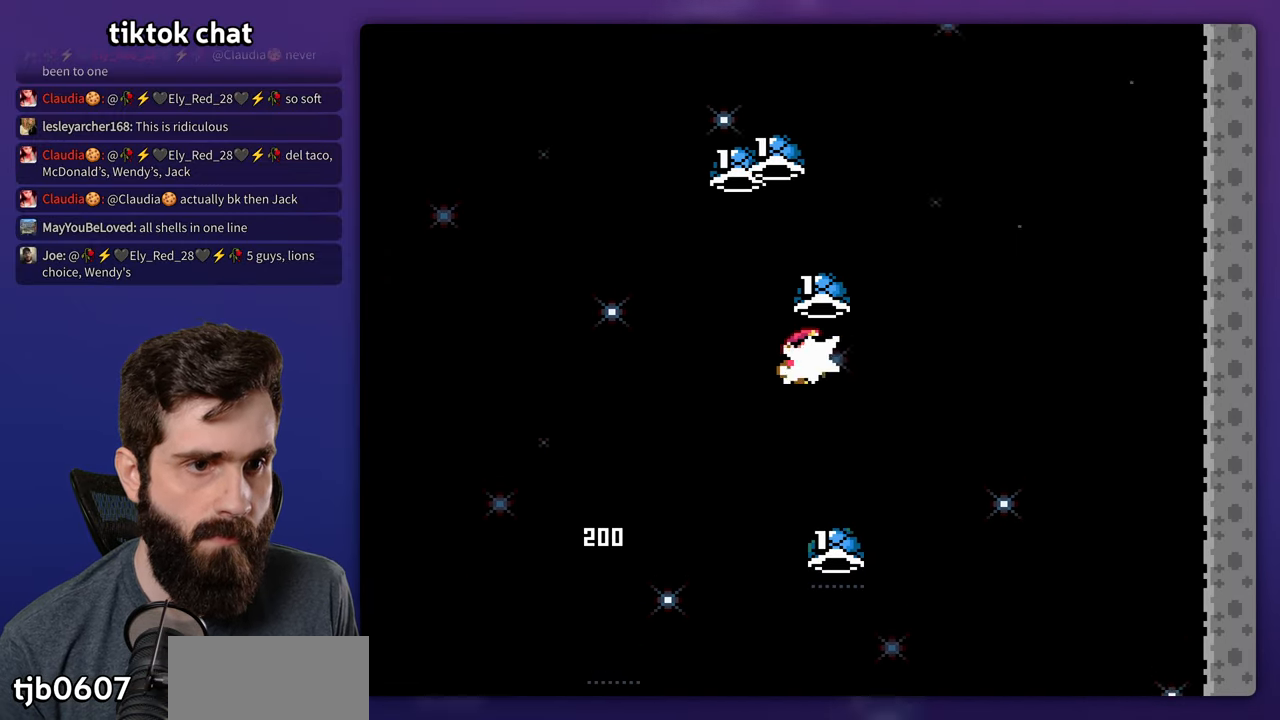
{"dt_ms": 500, "buttons": [], "events": [[66, "DPAD_LEFT", "down"], [300, "A", "down"], [333, "DPAD_LEFT", "up"], [366, "A", "up"], [500, "Y", "up"]]}
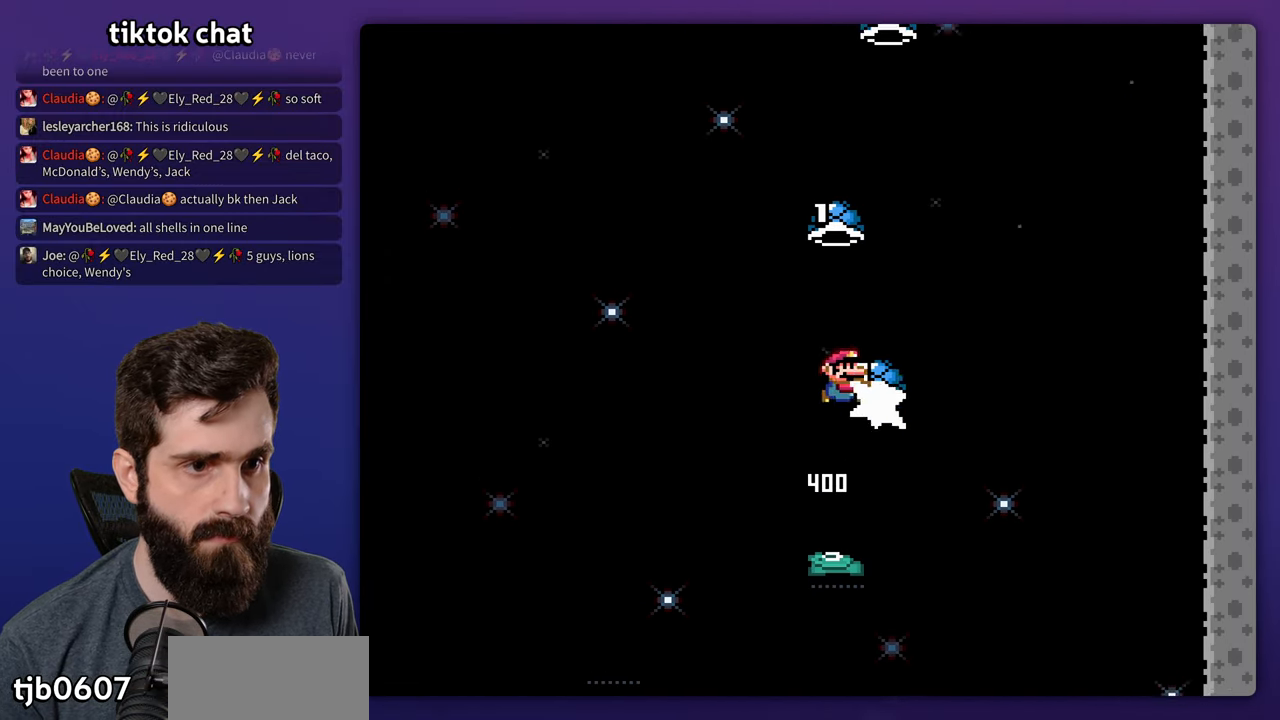
{"dt_ms": 1000, "buttons": []}
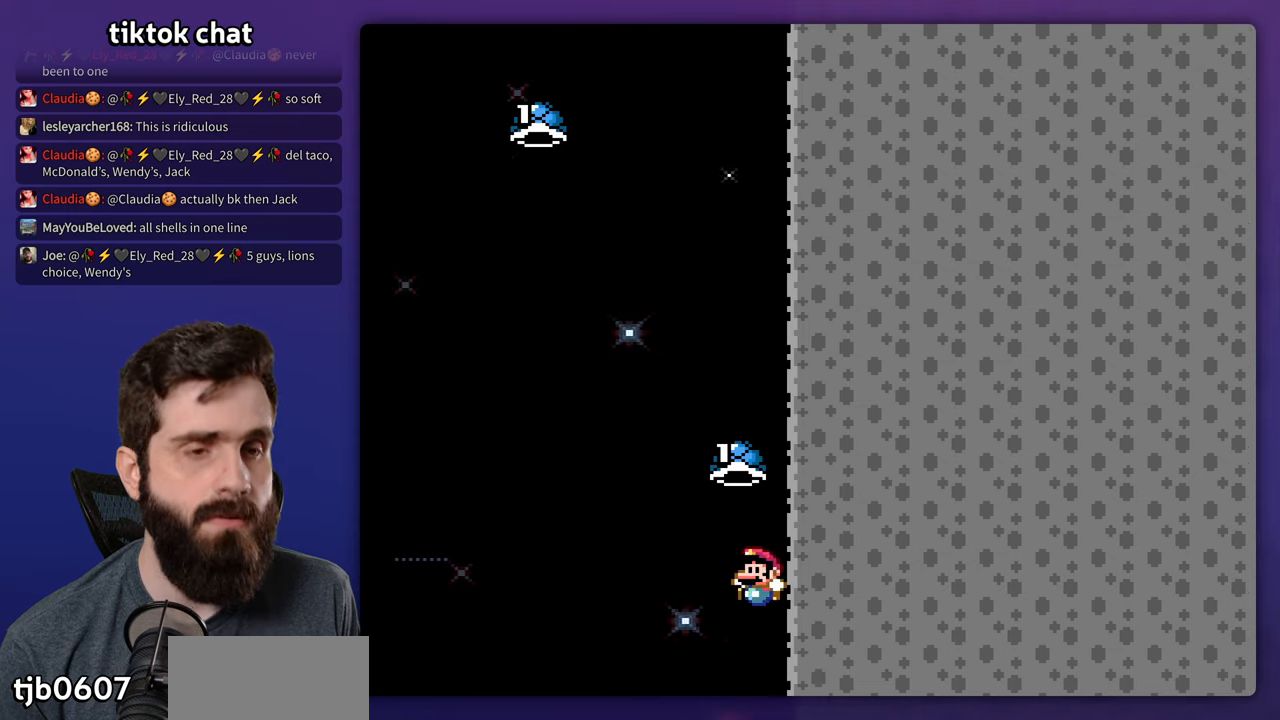
{"dt_ms": 1000, "buttons": ["Y"]}
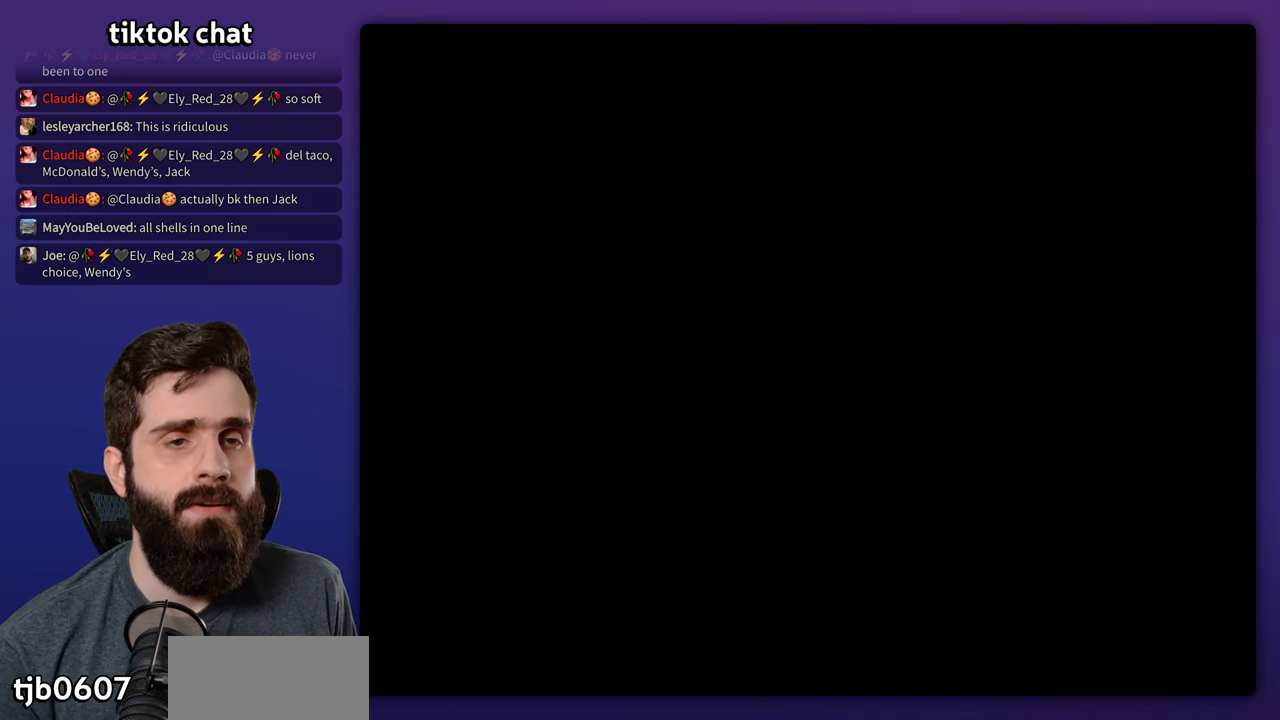
{"dt_ms": 500, "buttons": ["Y"], "events": []}
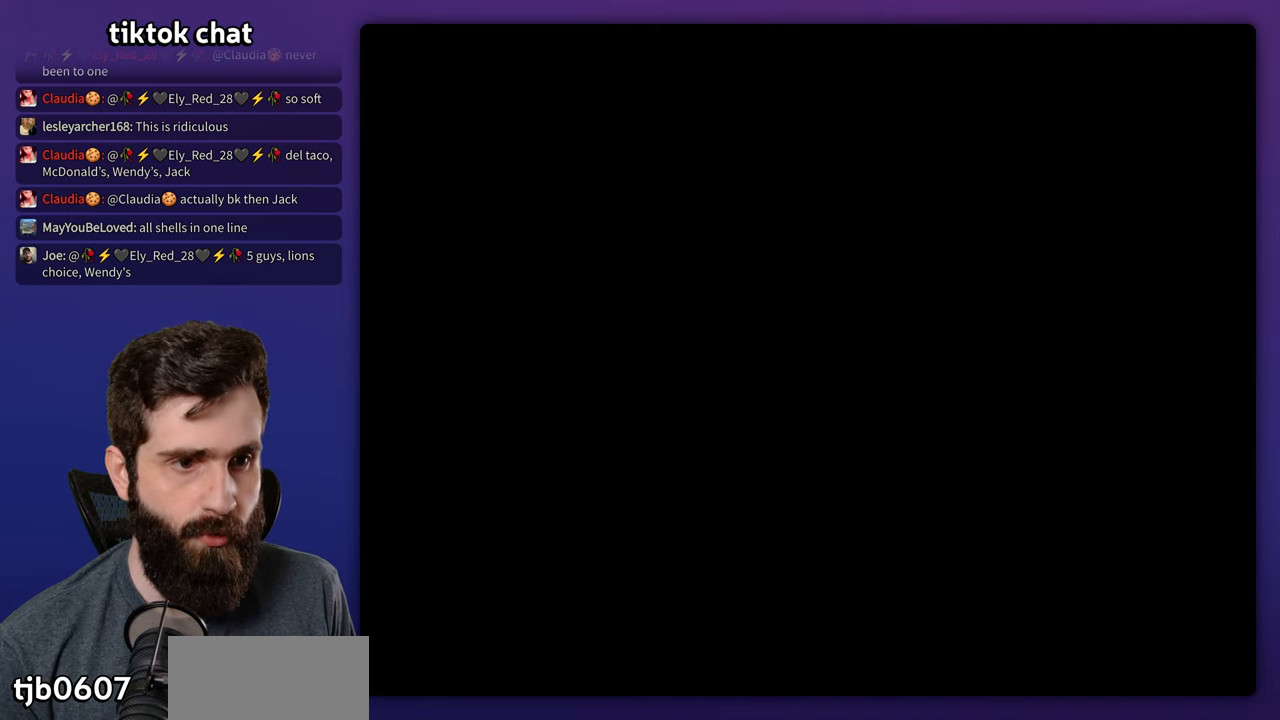
{"dt_ms": 500, "buttons": ["Y"], "events": []}
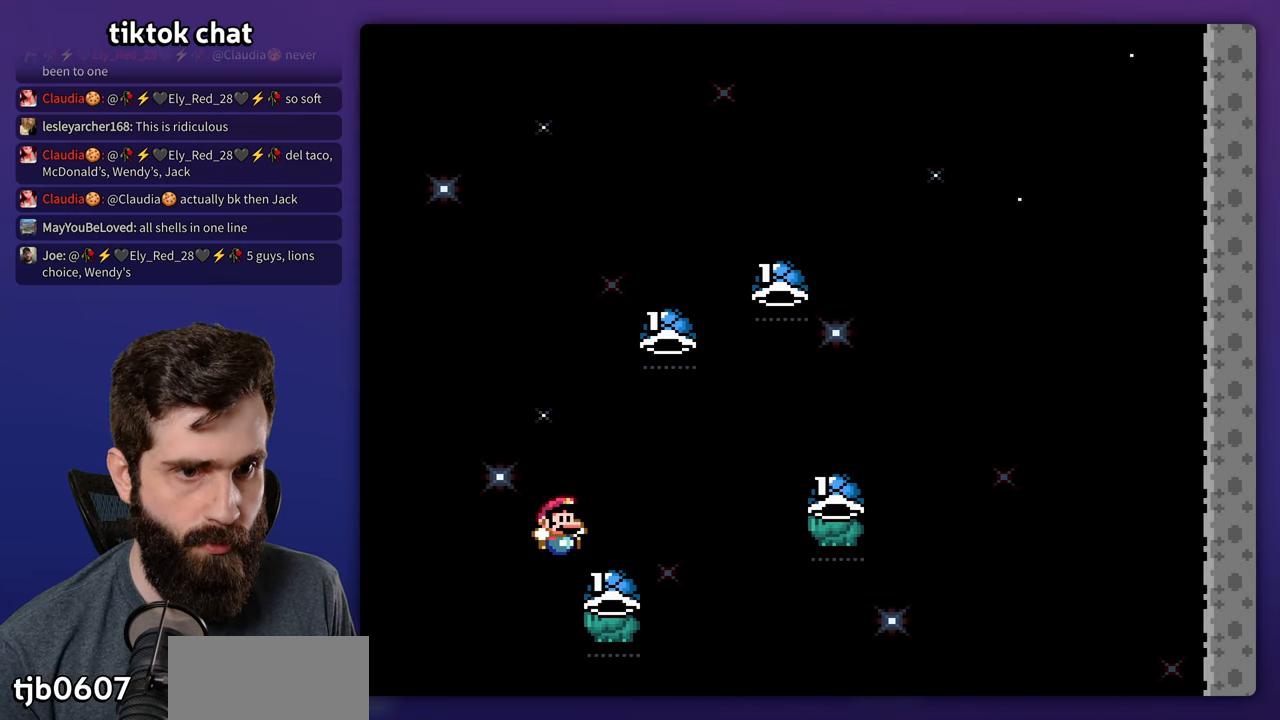
{"dt_ms": 500, "buttons": ["Y"], "events": [[250, "Y", "up"], [317, "Y", "down"], [417, "Y", "up"], [500, "Y", "down"]]}
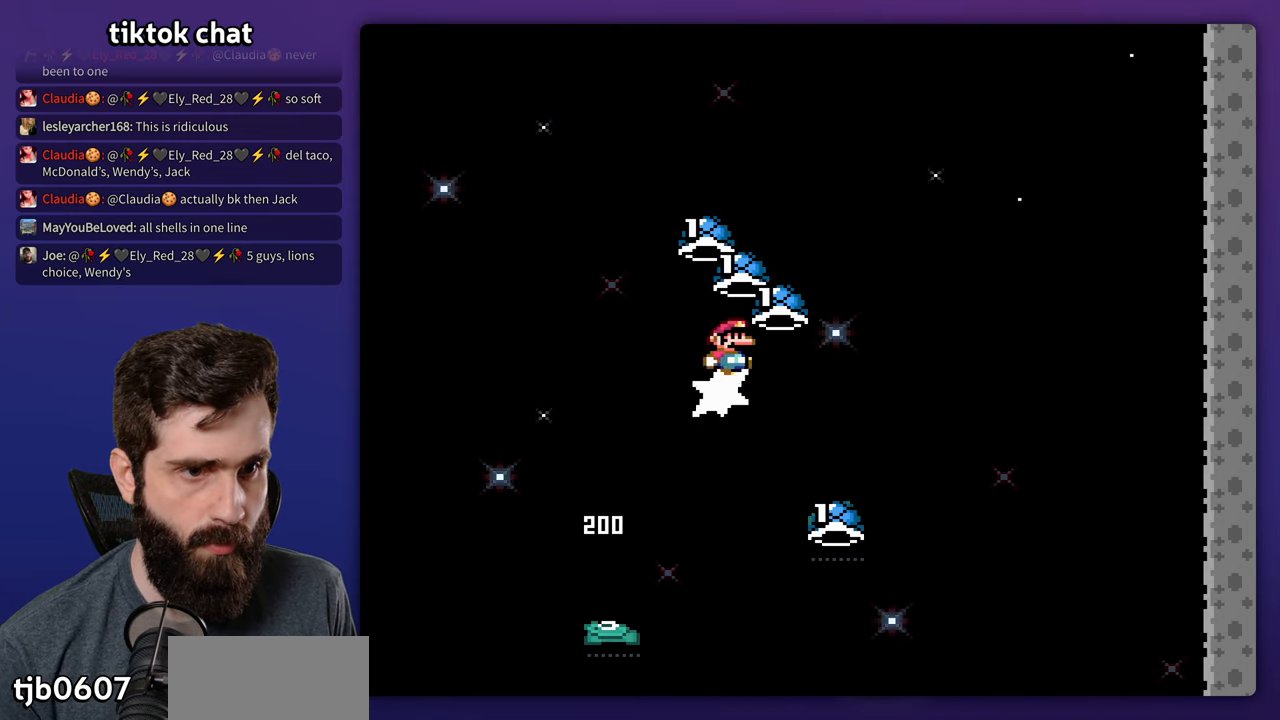
{"dt_ms": 500, "buttons": ["Y"], "events": [[117, "Y", "up"], [150, "Y", "down"], [250, "DPAD_LEFT", "down"], [483, "DPAD_LEFT", "up"]]}
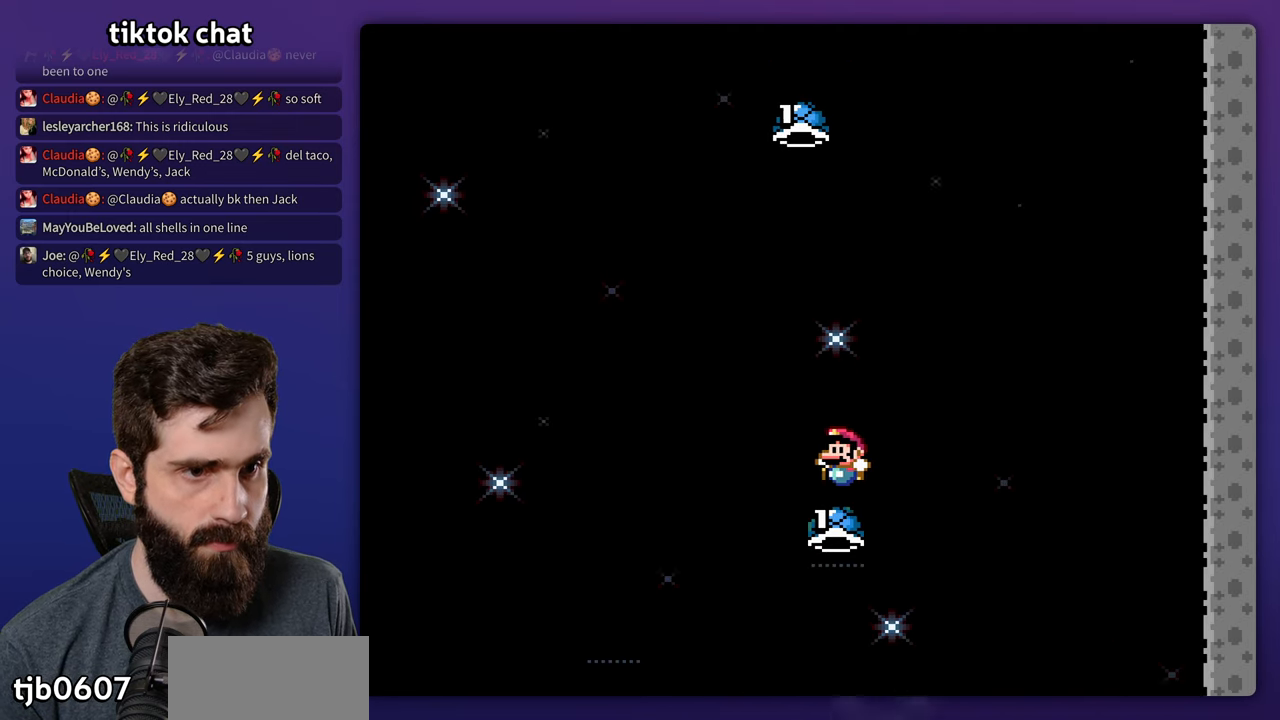
{"dt_ms": 500, "buttons": ["Y"], "events": [[150, "Y", "up"], [217, "Y", "down"], [400, "Y", "up"], [500, "Y", "down"]]}
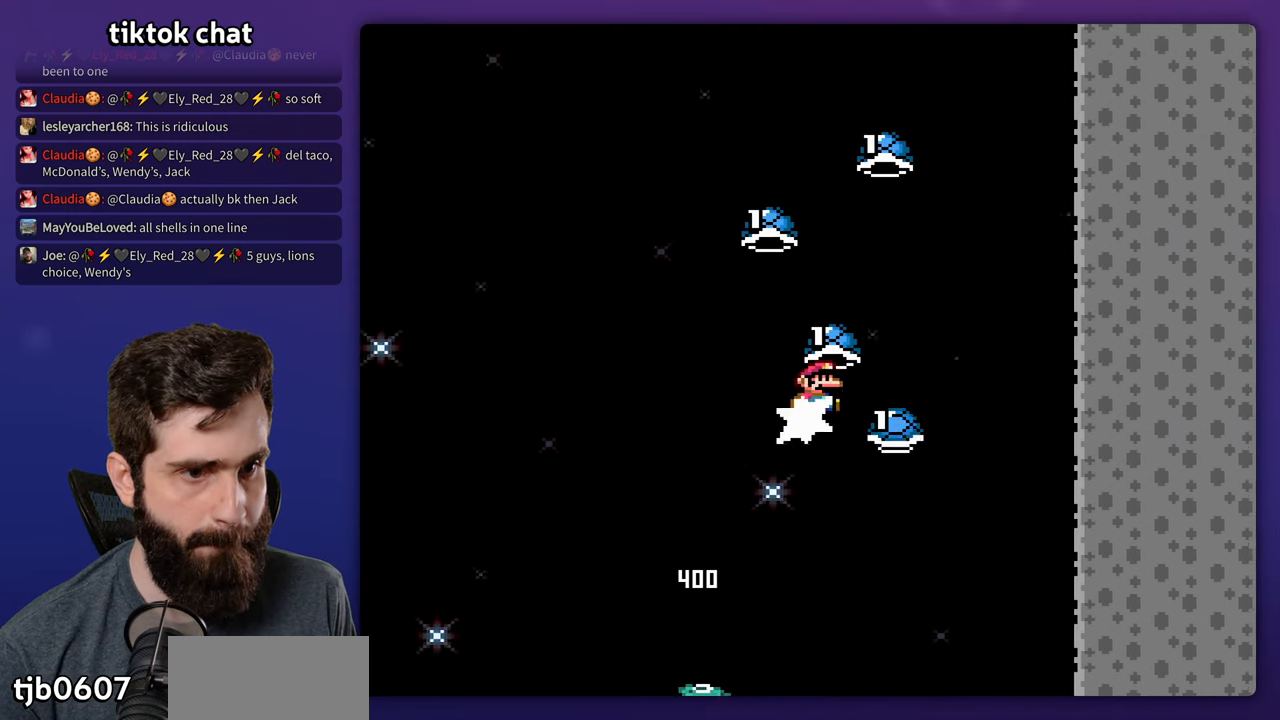
{"dt_ms": 500, "buttons": [], "events": [[150, "DPAD_LEFT", "down"], [200, "Y", "up"], [283, "DPAD_LEFT", "up"], [317, "Y", "down"], [450, "Y", "up"]]}
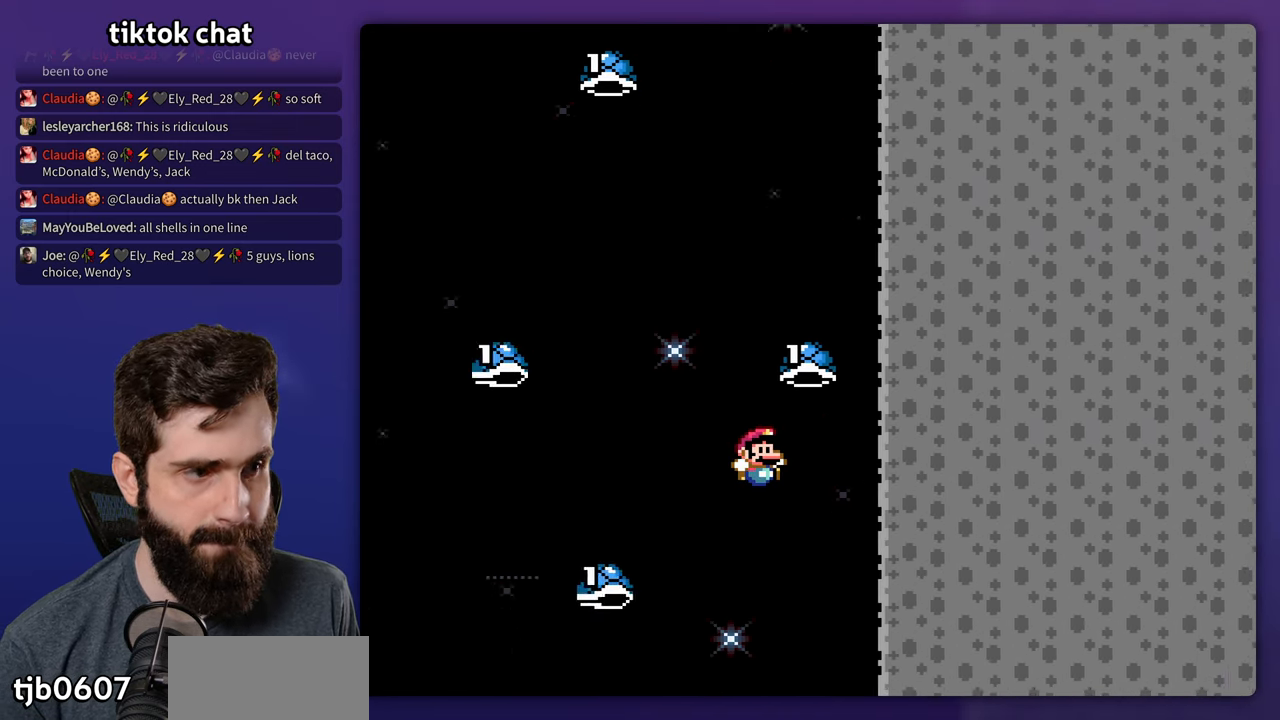
{"dt_ms": 500, "buttons": [], "events": [[200, "DPAD_LEFT", "down"], [217, "DPAD_LEFT", "up"]]}
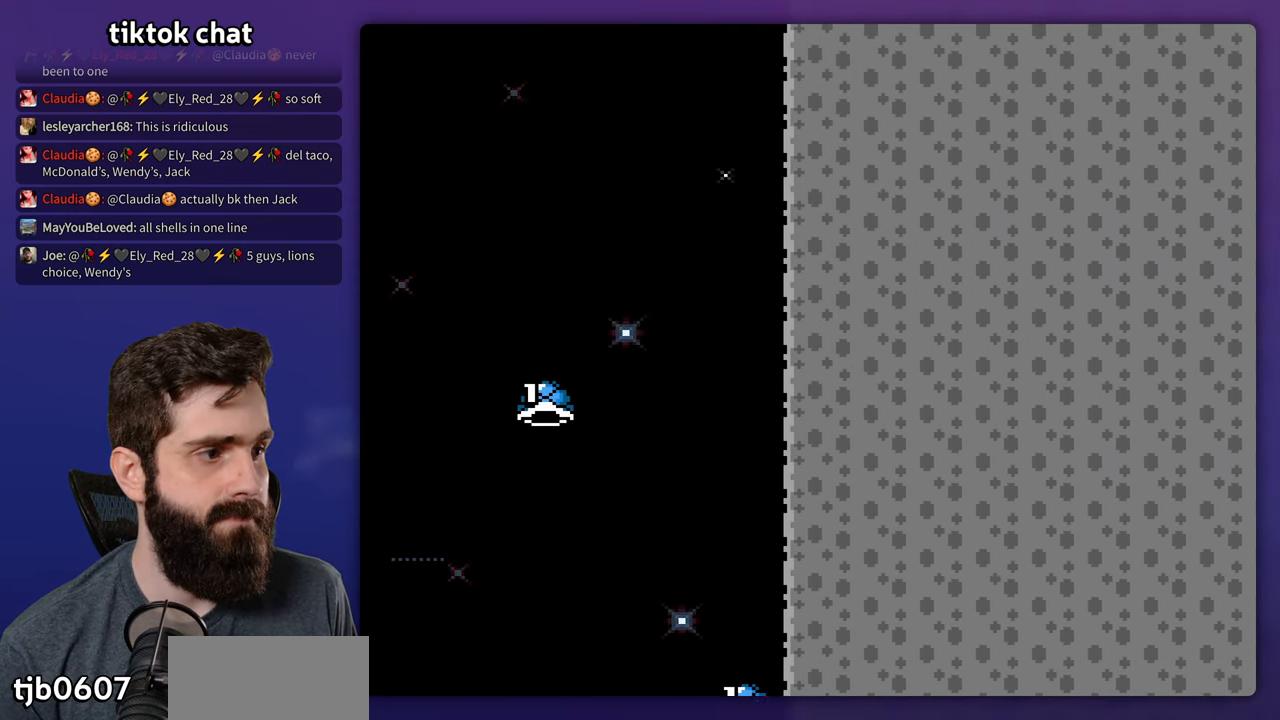
{"dt_ms": 500, "buttons": ["Y"], "events": [[467, "Y", "down"]]}
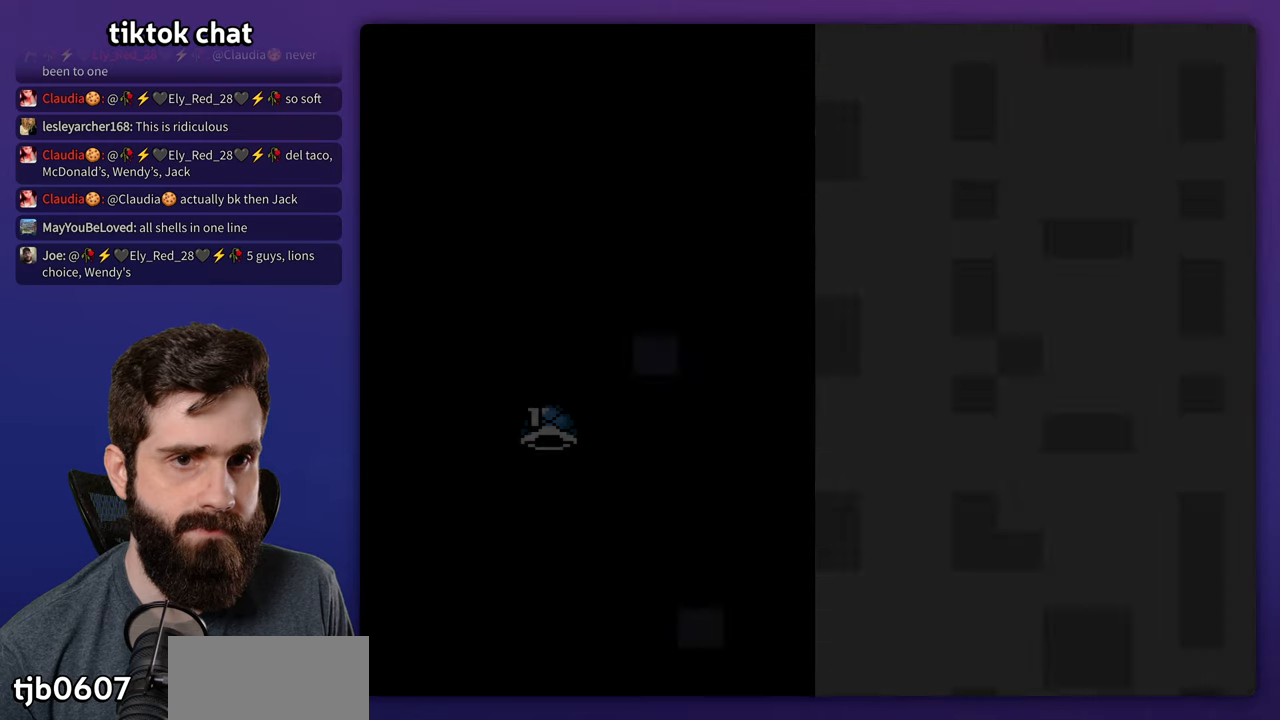
{"dt_ms": 500, "buttons": ["Y"], "events": []}
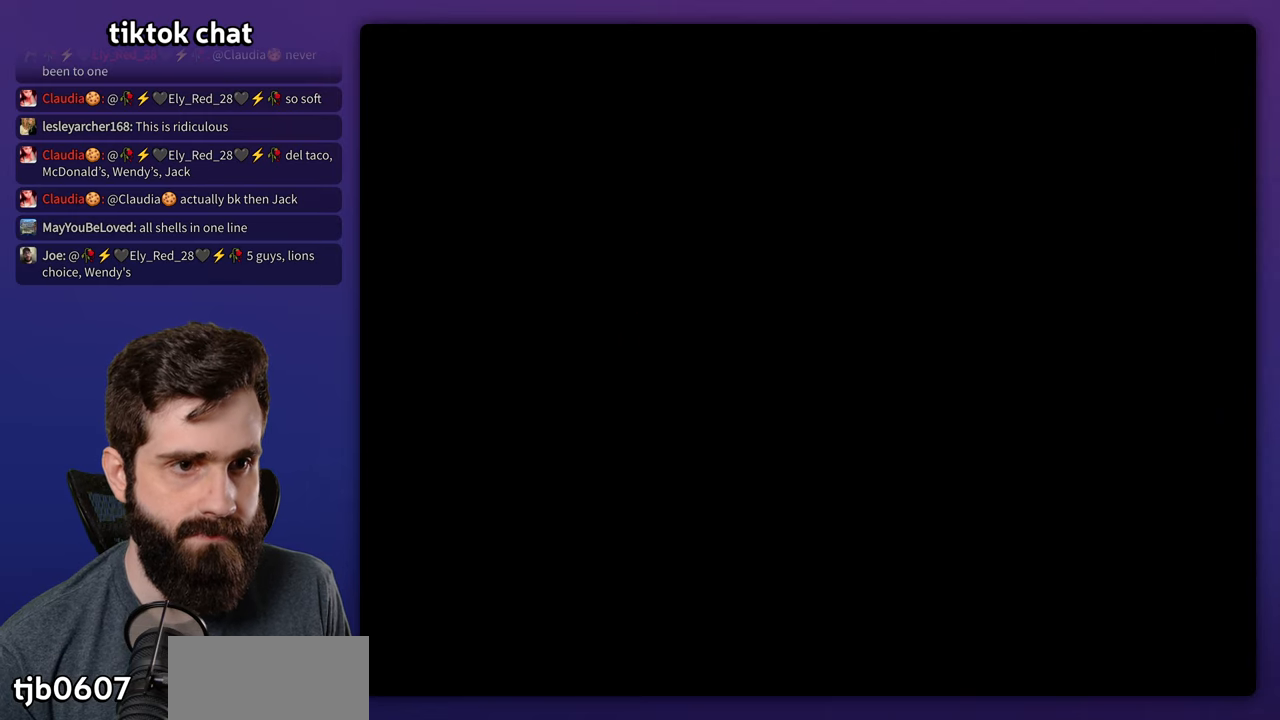
{"dt_ms": 500, "buttons": ["Y"], "events": []}
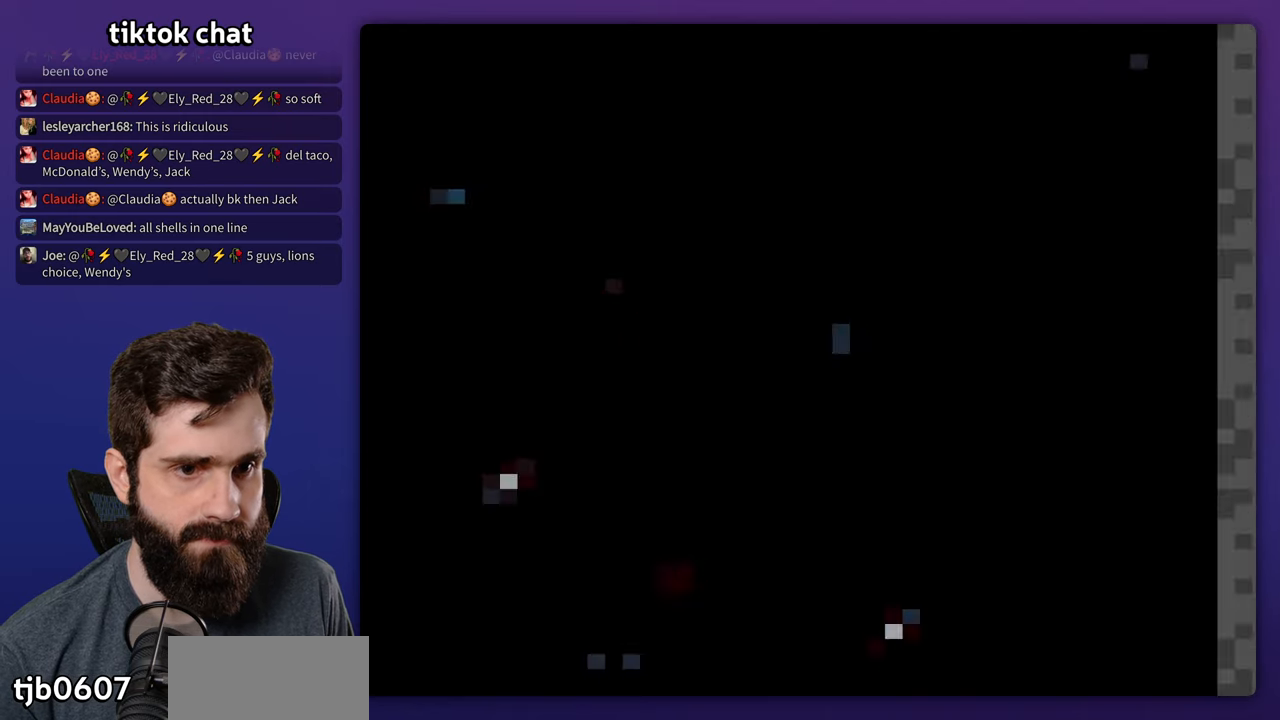
{"dt_ms": 500, "buttons": [], "events": [[467, "Y", "up"]]}
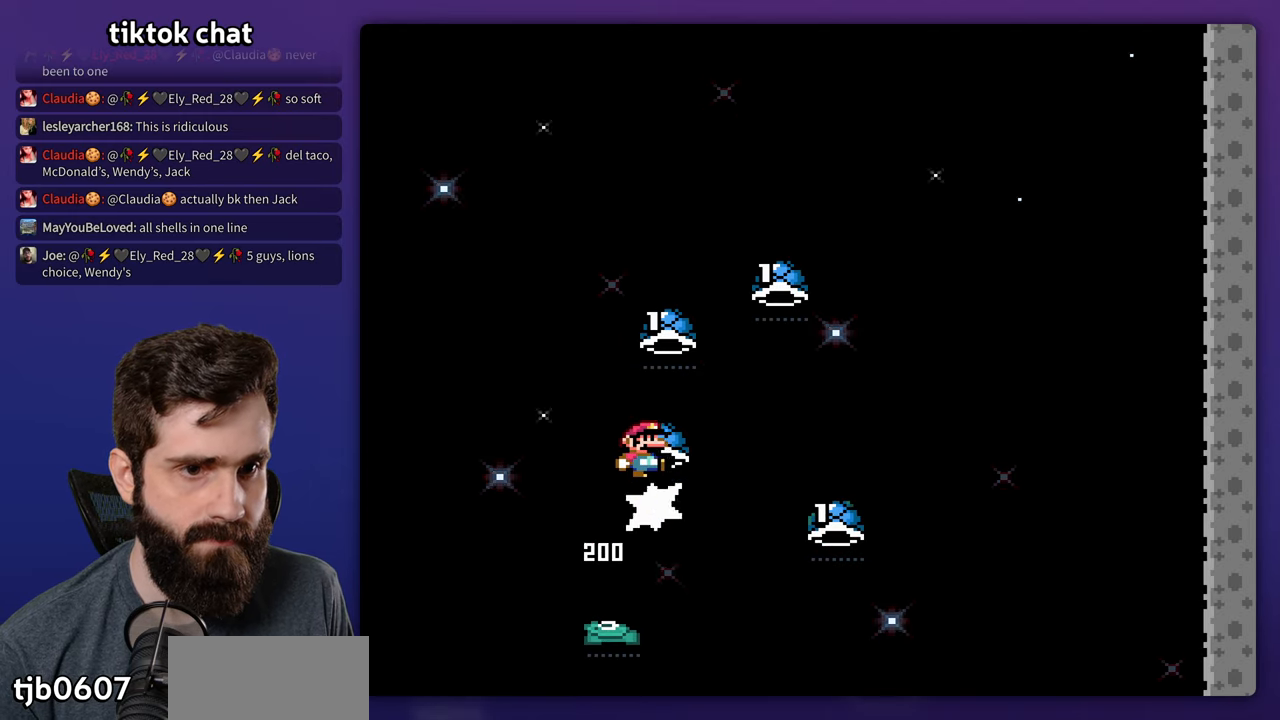
{"dt_ms": 500, "buttons": ["Y", "DPAD_LEFT"], "events": [[50, "Y", "down"], [150, "Y", "up"], [234, "Y", "down"], [334, "Y", "up"], [400, "Y", "down"], [467, "DPAD_LEFT", "down"]]}
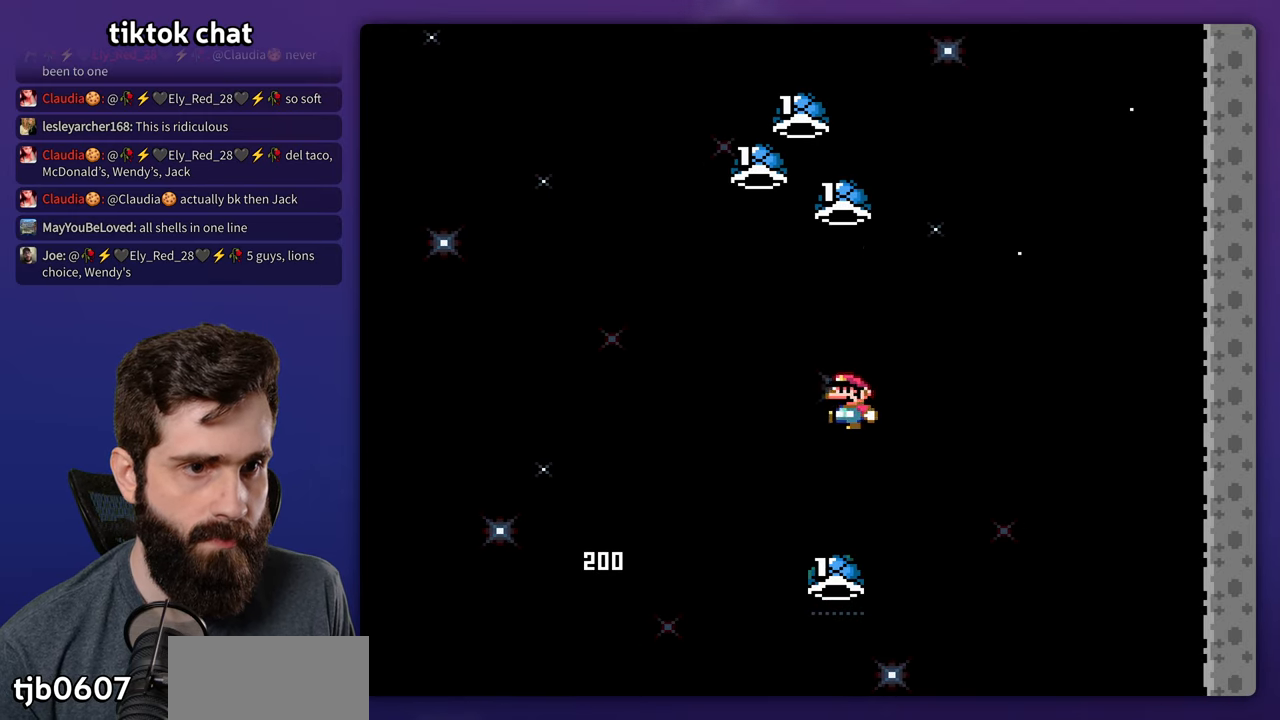
{"dt_ms": 500, "buttons": ["Y"], "events": [[217, "DPAD_LEFT", "up"], [317, "L1", "down"], [400, "Y", "up"], [450, "L1", "up"], [484, "Y", "down"]]}
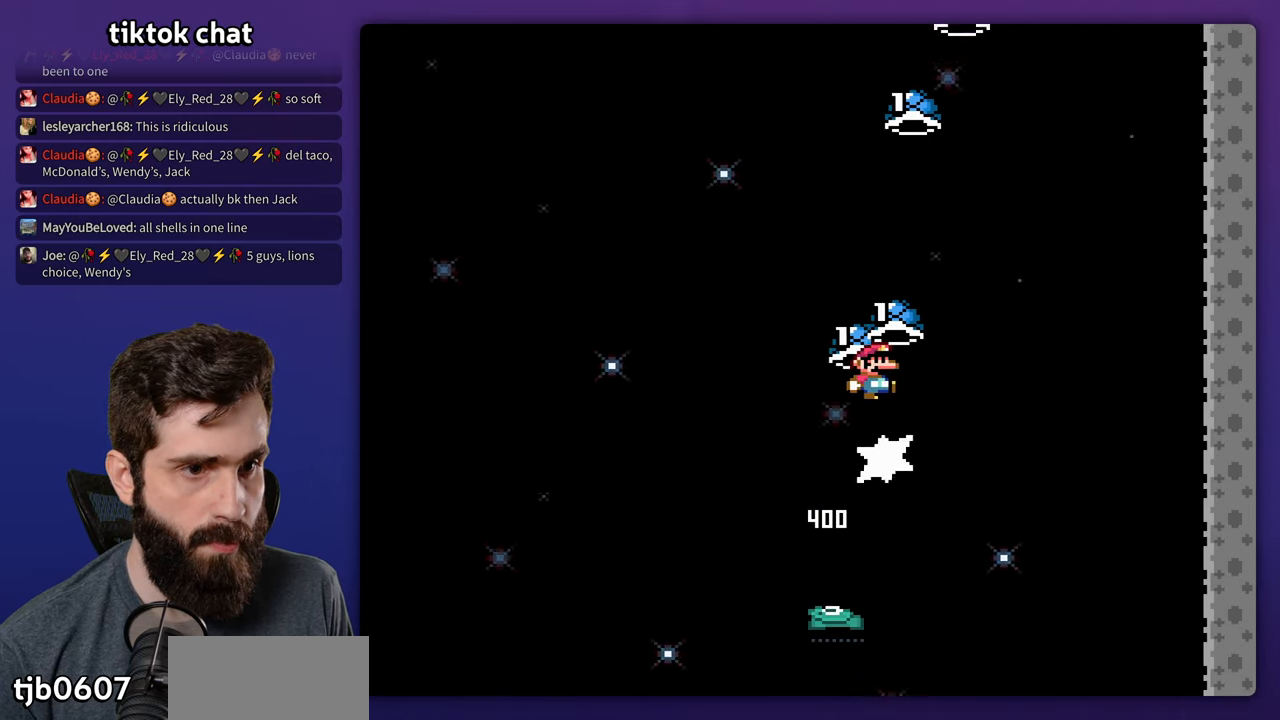
{"dt_ms": 500, "buttons": []}
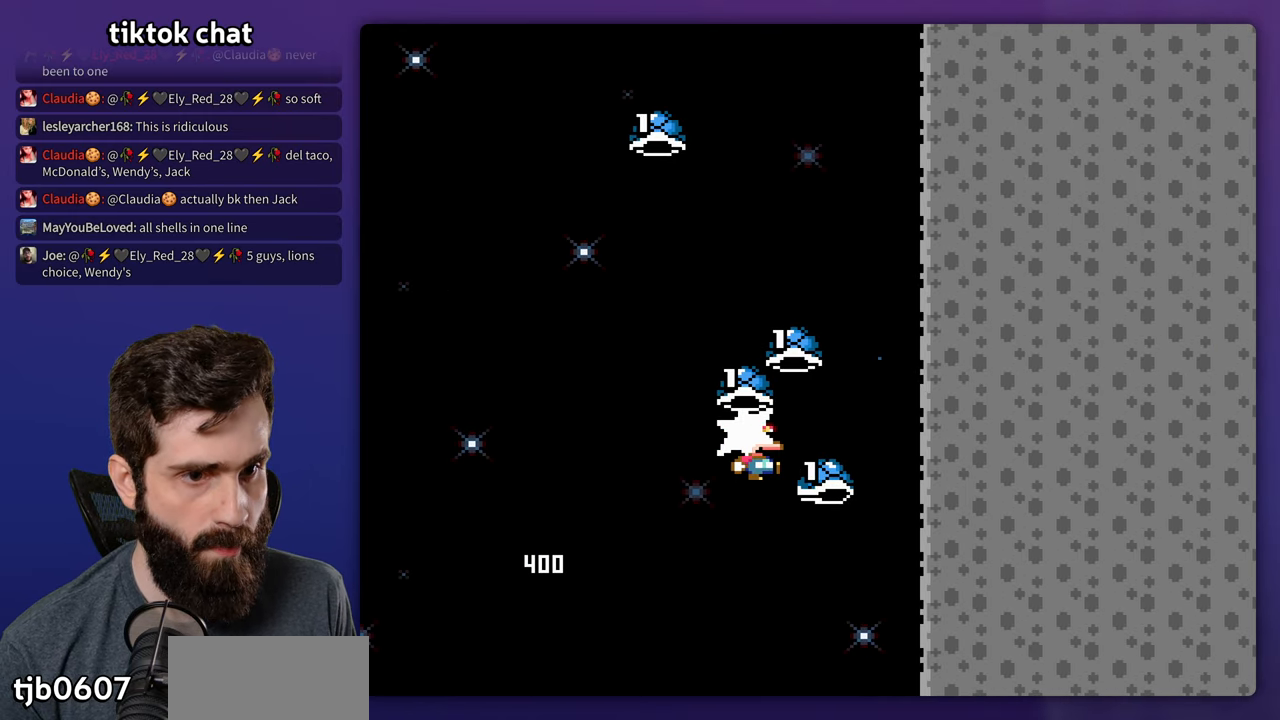
{"dt_ms": 500, "buttons": ["Y"], "events": [[50, "Y", "down"], [167, "DPAD_LEFT", "down"], [234, "Y", "up"], [284, "Y", "down"], [484, "DPAD_LEFT", "up"]]}
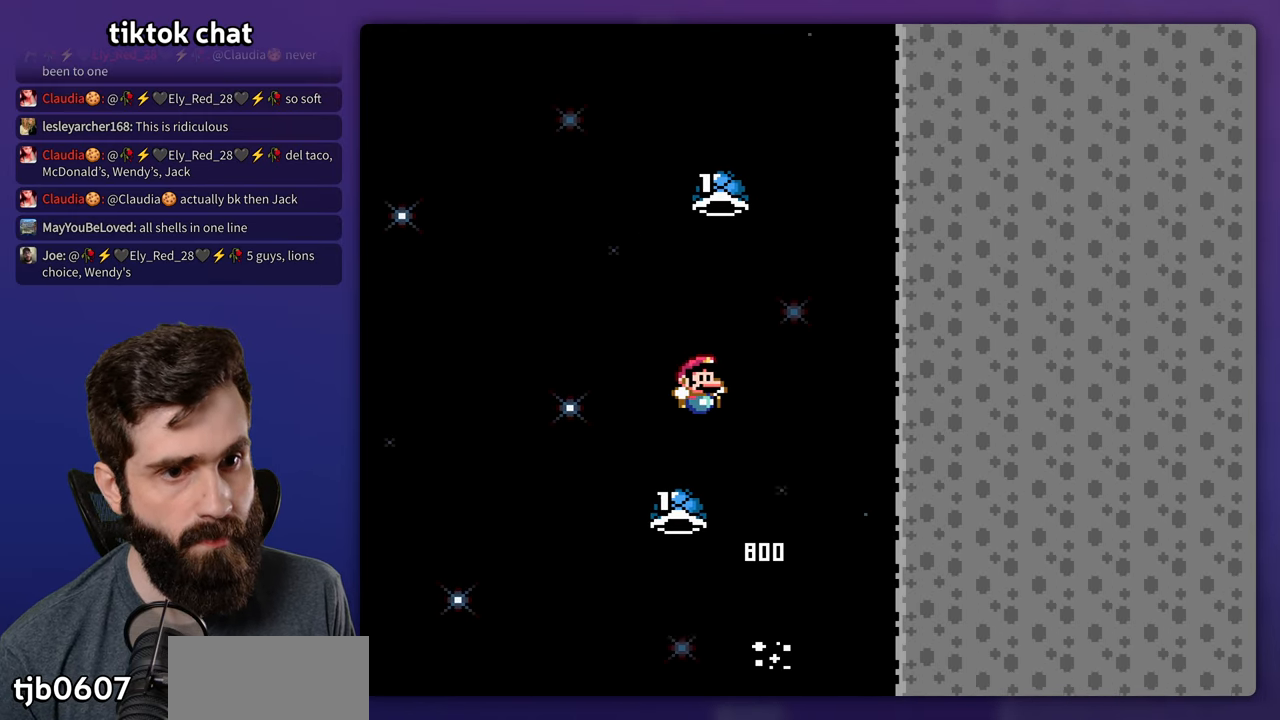
{"dt_ms": 500, "buttons": []}